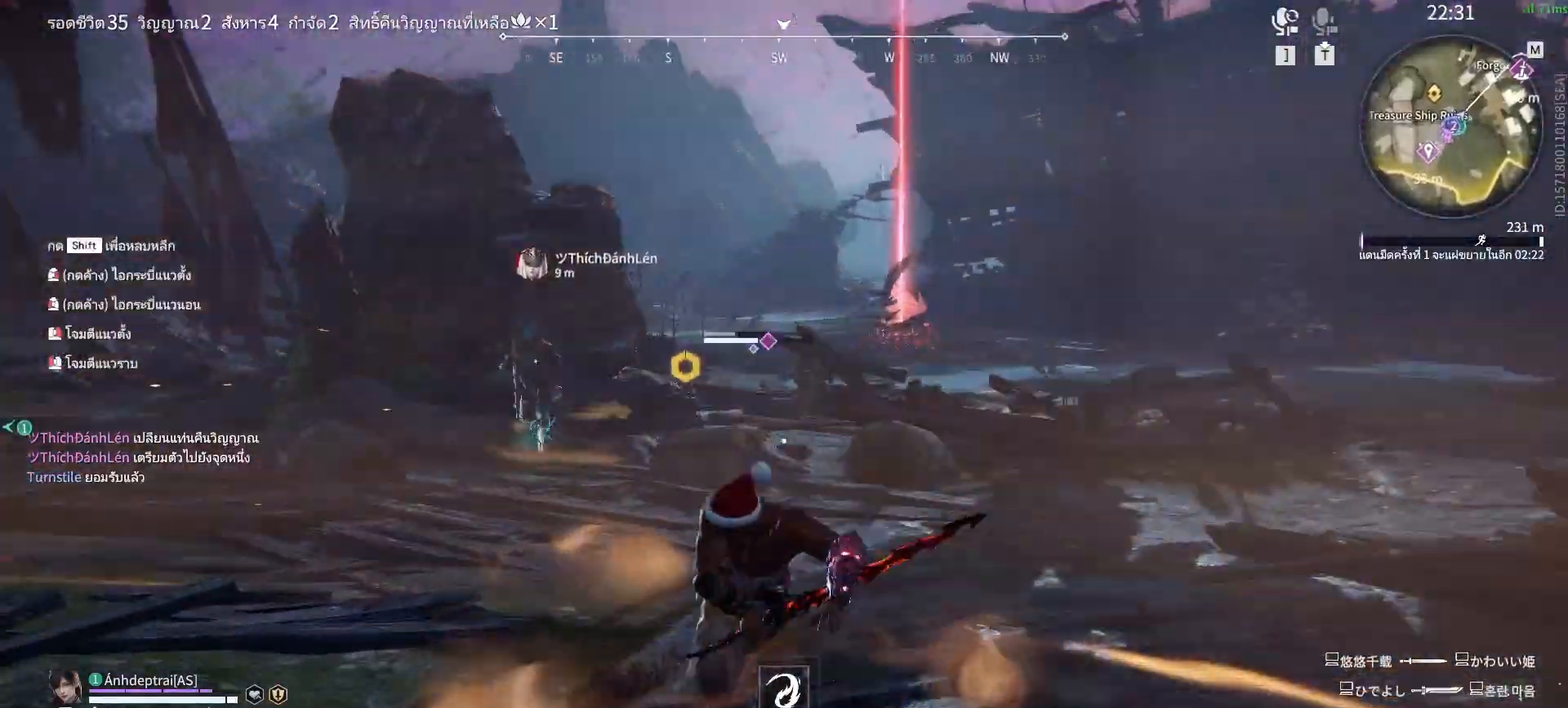
Gameplay with keyboard and mouse; each line is a JSON object with the keys and mouse buttons held at the frame after it. "events" lists presses ("down") and releases ("up") of "a", "alt", "c", "ctrl", "d", "e", "f", "q", "r", "s", "shift", "space", "tab", "v", "w", "x", "z", "mouse_left", "mouse_wheel", "mouse_right", "mouse_mb4" and "mouse_mb5" between this image and that frame as [ms after this image, input, new state], when the widget could be followed in between. "mouse_left", "mouse_wheel", "mouse_right", "mouse_mb4", "mouse_mb5" = the "left", "wheel", "right", "mb4", "mb5" buttons of the "mouse" list. No other keys are recorded. "wheel" means that the mouse wheel is clicked or scrolled. Mouse movement is not recorded.
{"keys": ["shift", "w"], "mouse": [], "events": [[183, "shift", "down"], [383, "mouse_right", "up"]]}
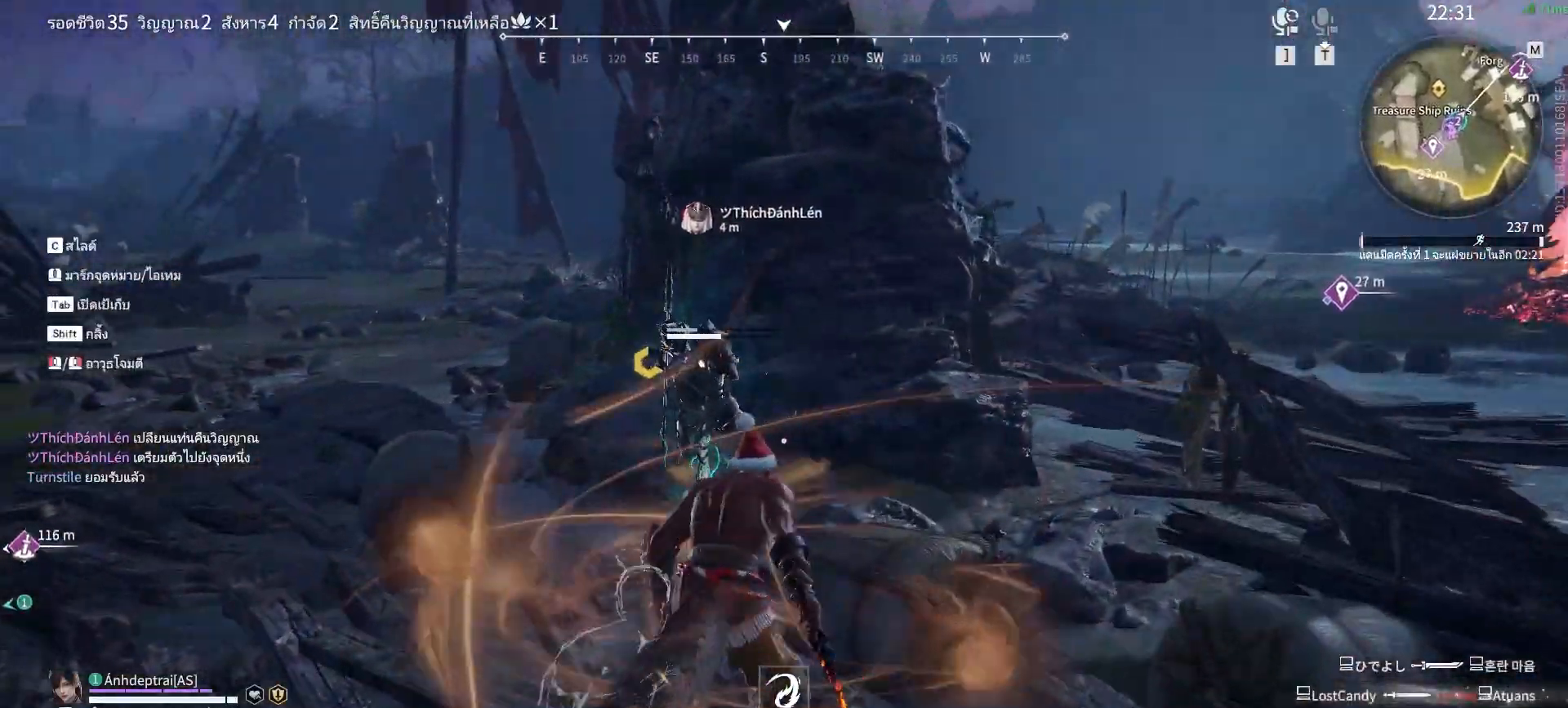
{"keys": ["e"], "mouse": [], "events": [[67, "shift", "up"], [433, "e", "down"], [483, "w", "up"]]}
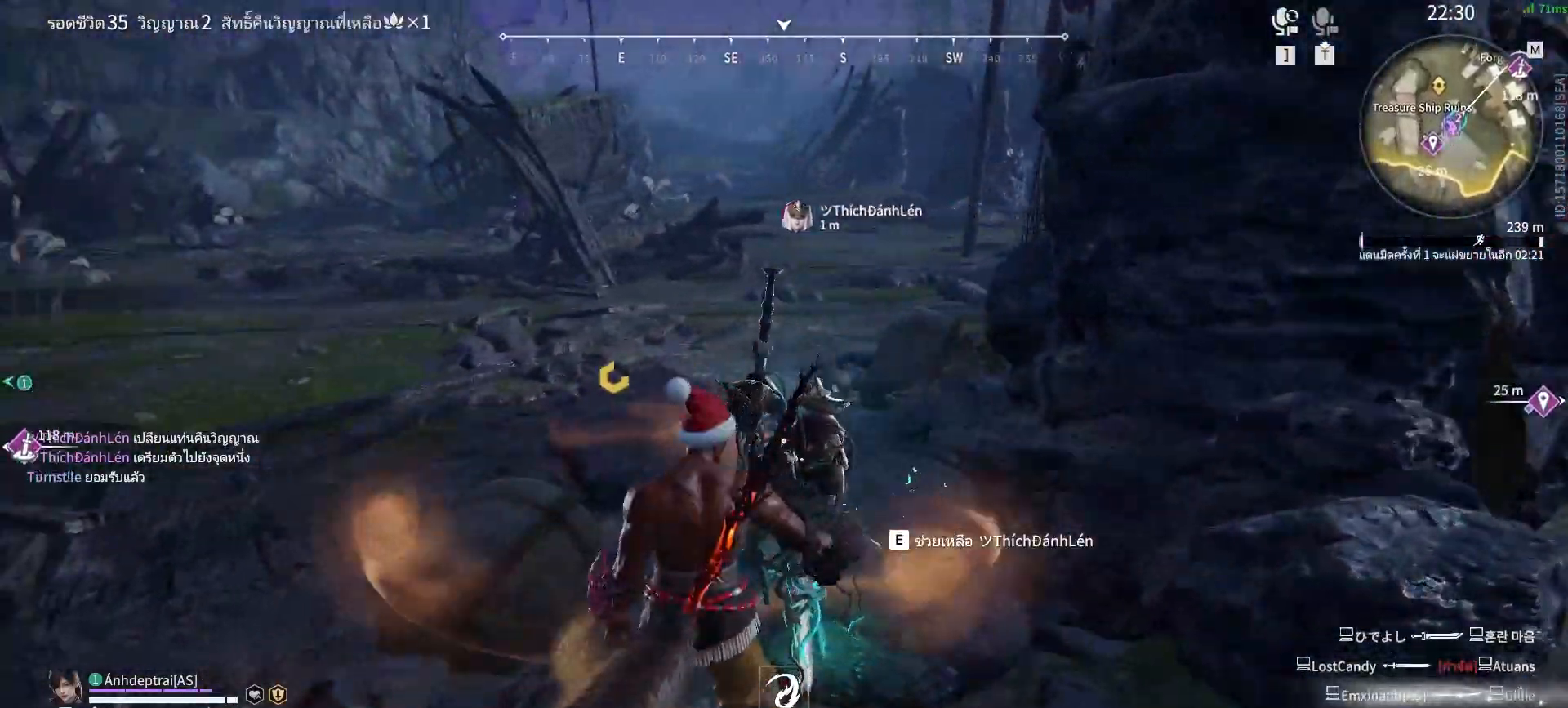
{"keys": [], "mouse": [], "events": [[33, "e", "up"], [83, "e", "down"], [167, "e", "up"]]}
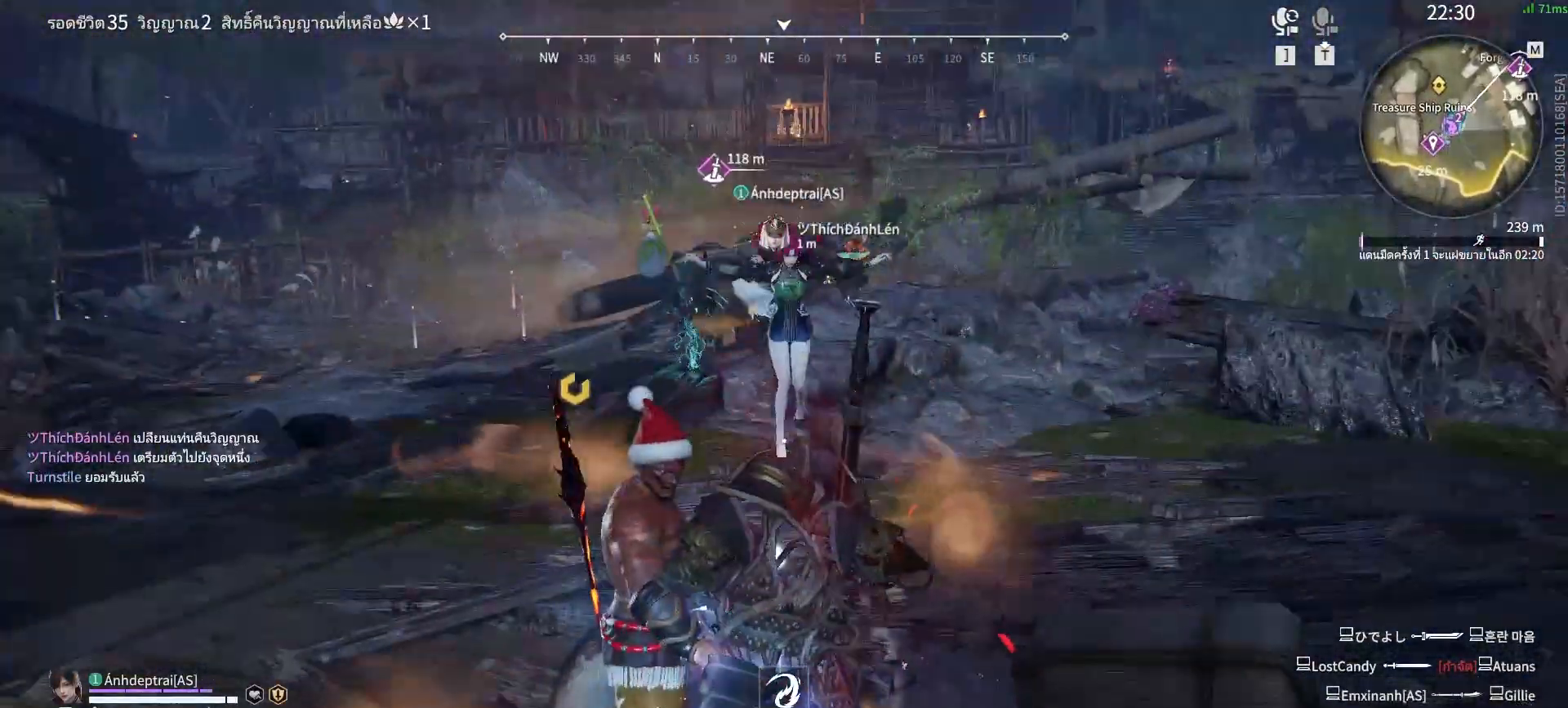
{"keys": [], "mouse": [], "events": []}
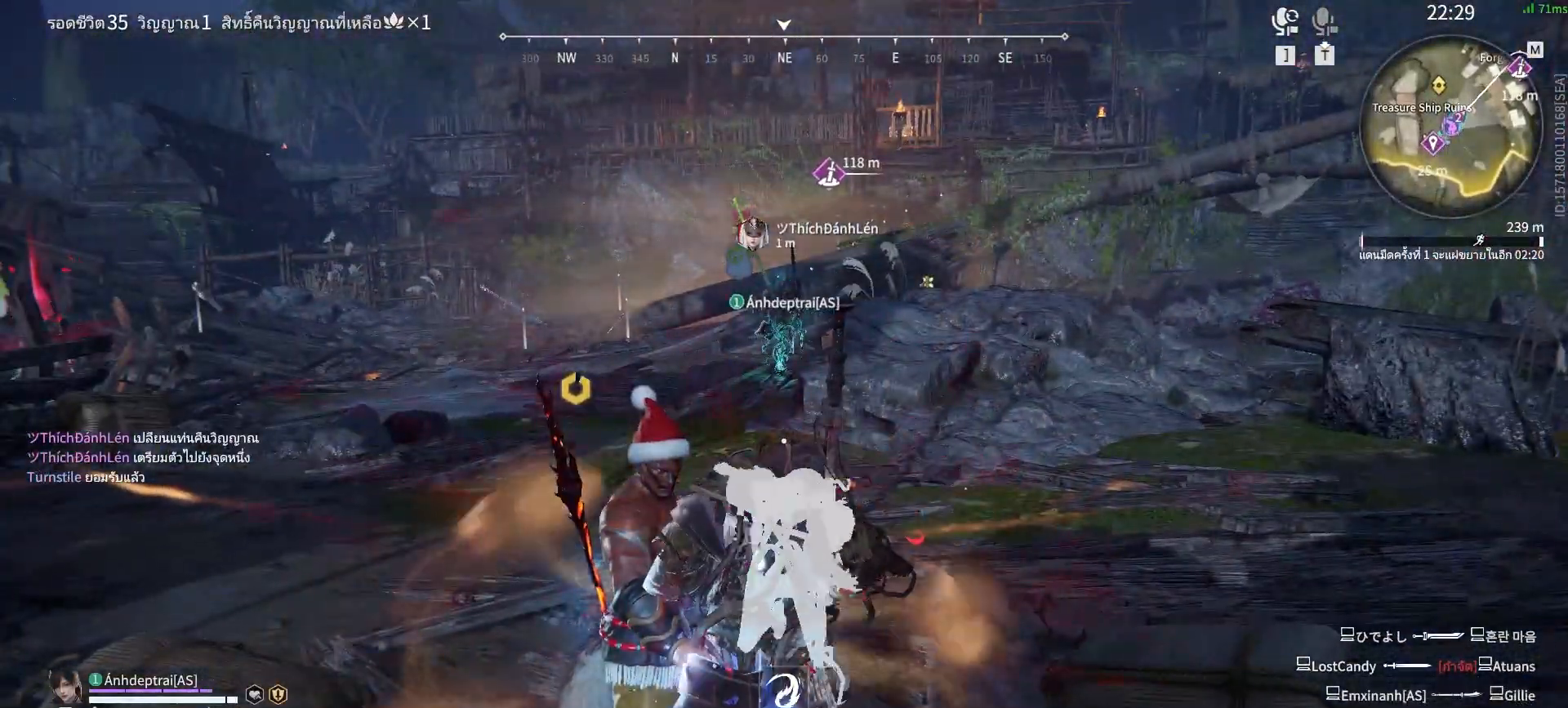
{"keys": [], "mouse": [], "events": []}
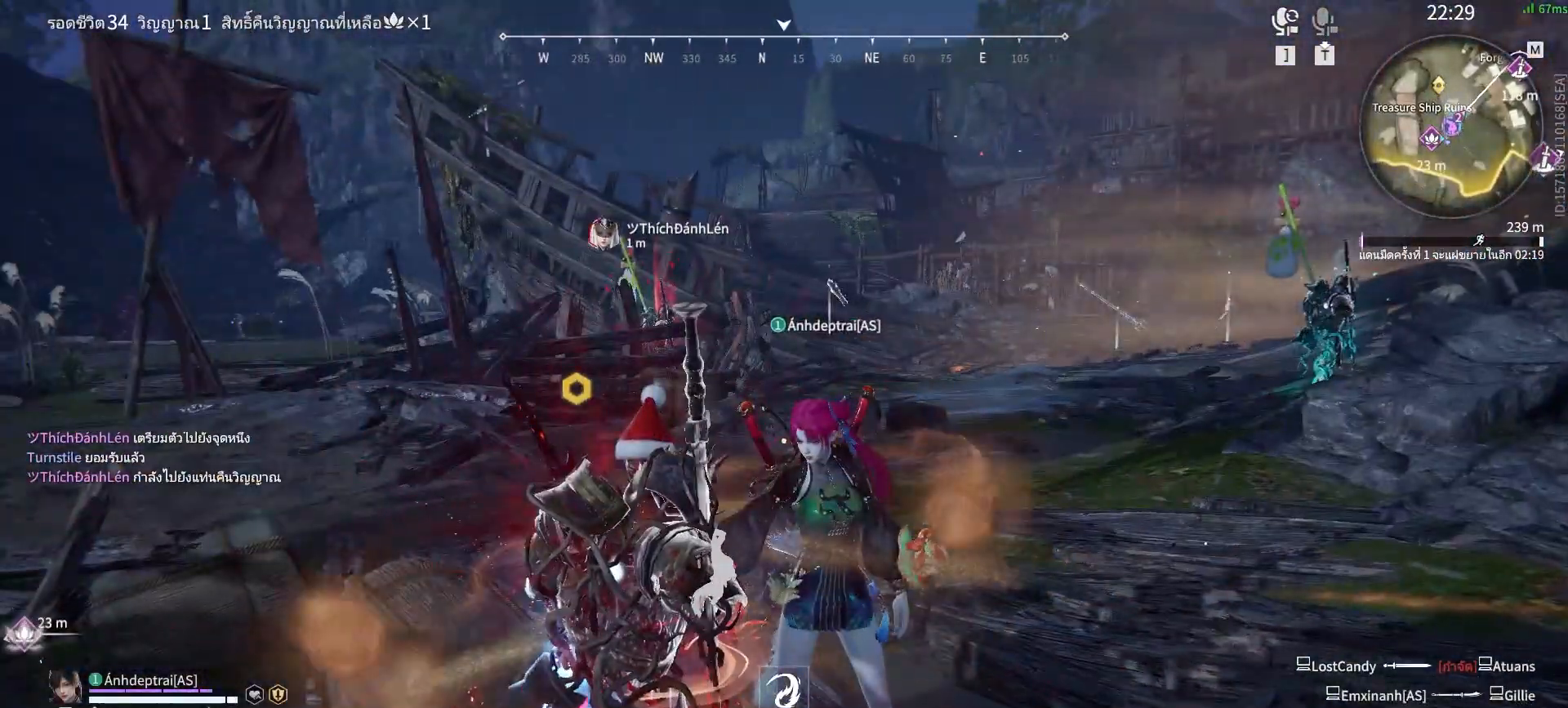
{"keys": [], "mouse": [], "events": []}
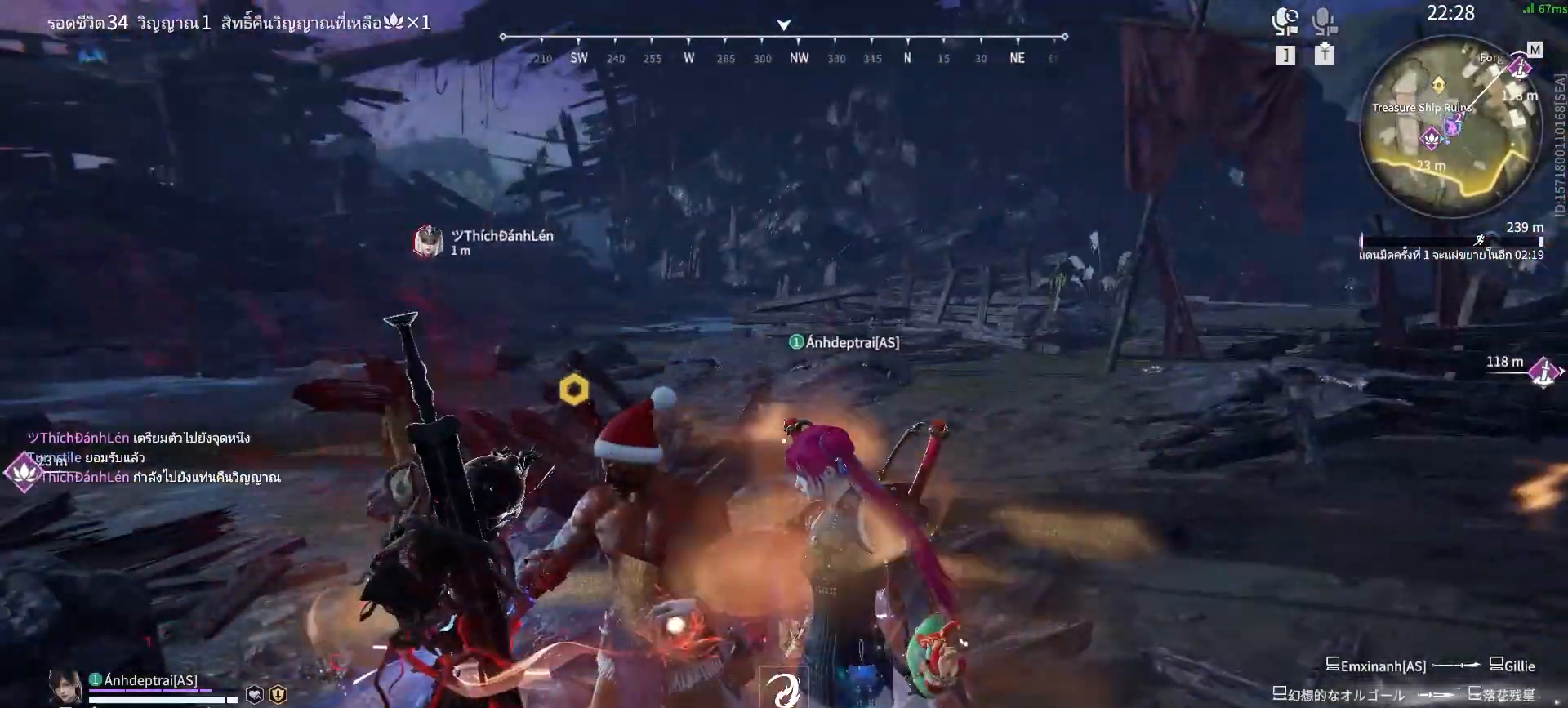
{"keys": [], "mouse": [], "events": []}
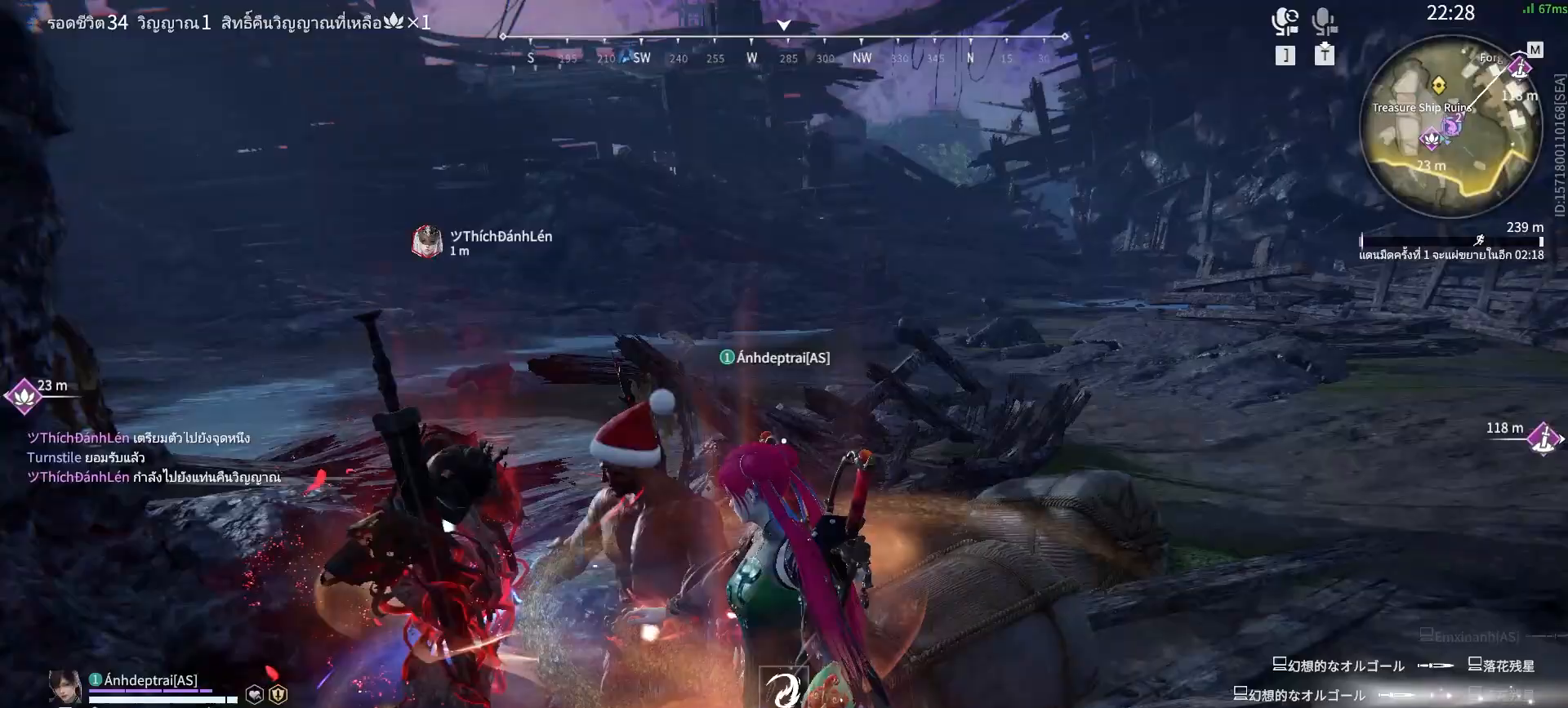
{"keys": [], "mouse": [], "events": []}
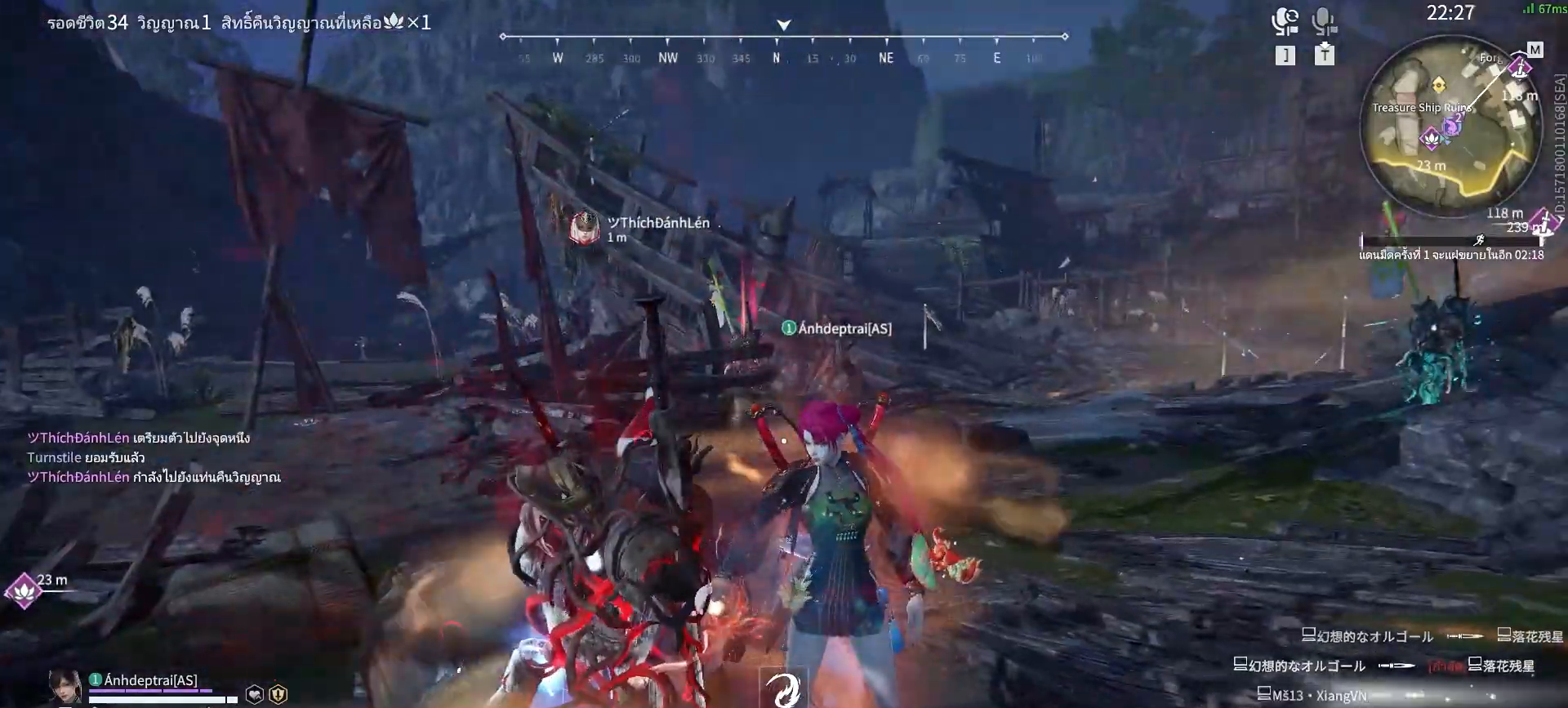
{"keys": [], "mouse": [], "events": []}
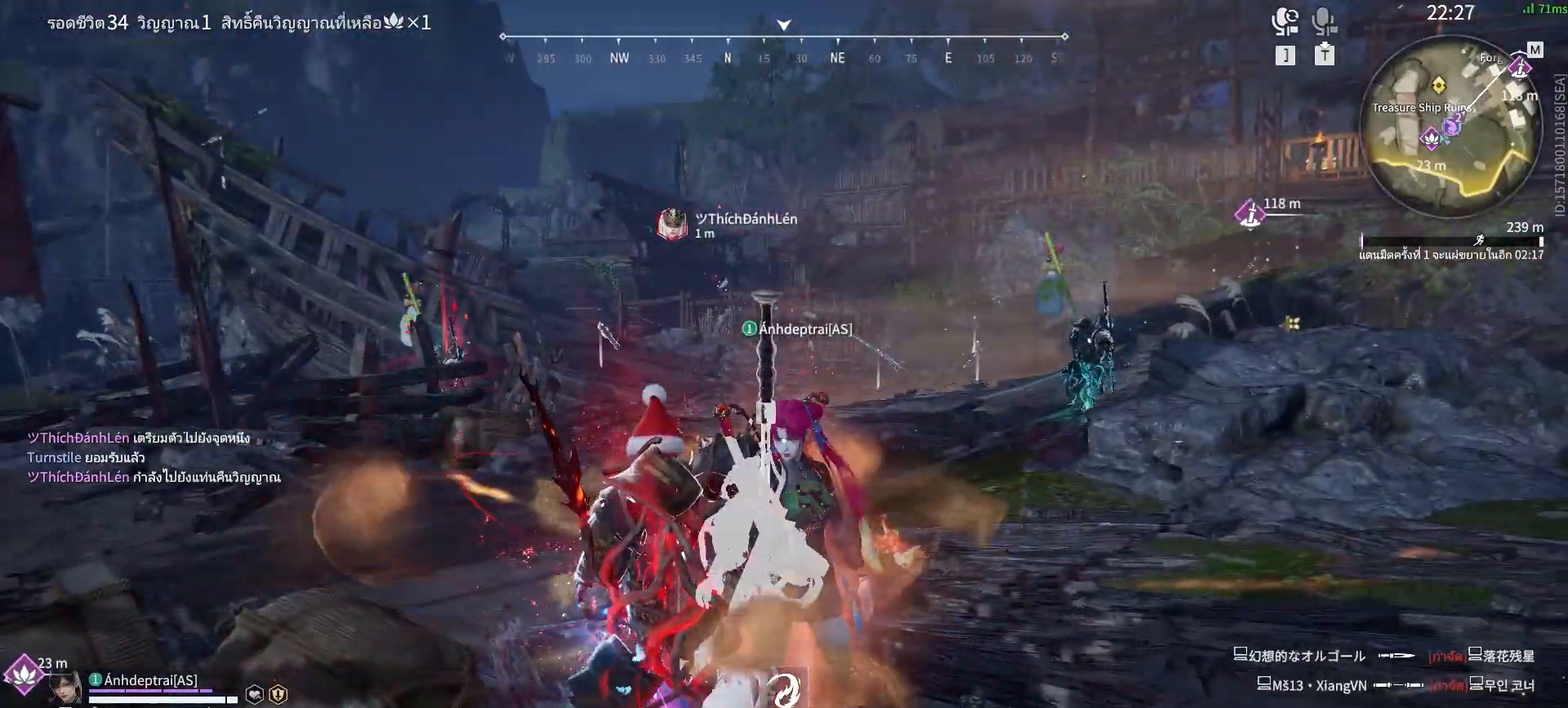
{"keys": [], "mouse": [], "events": []}
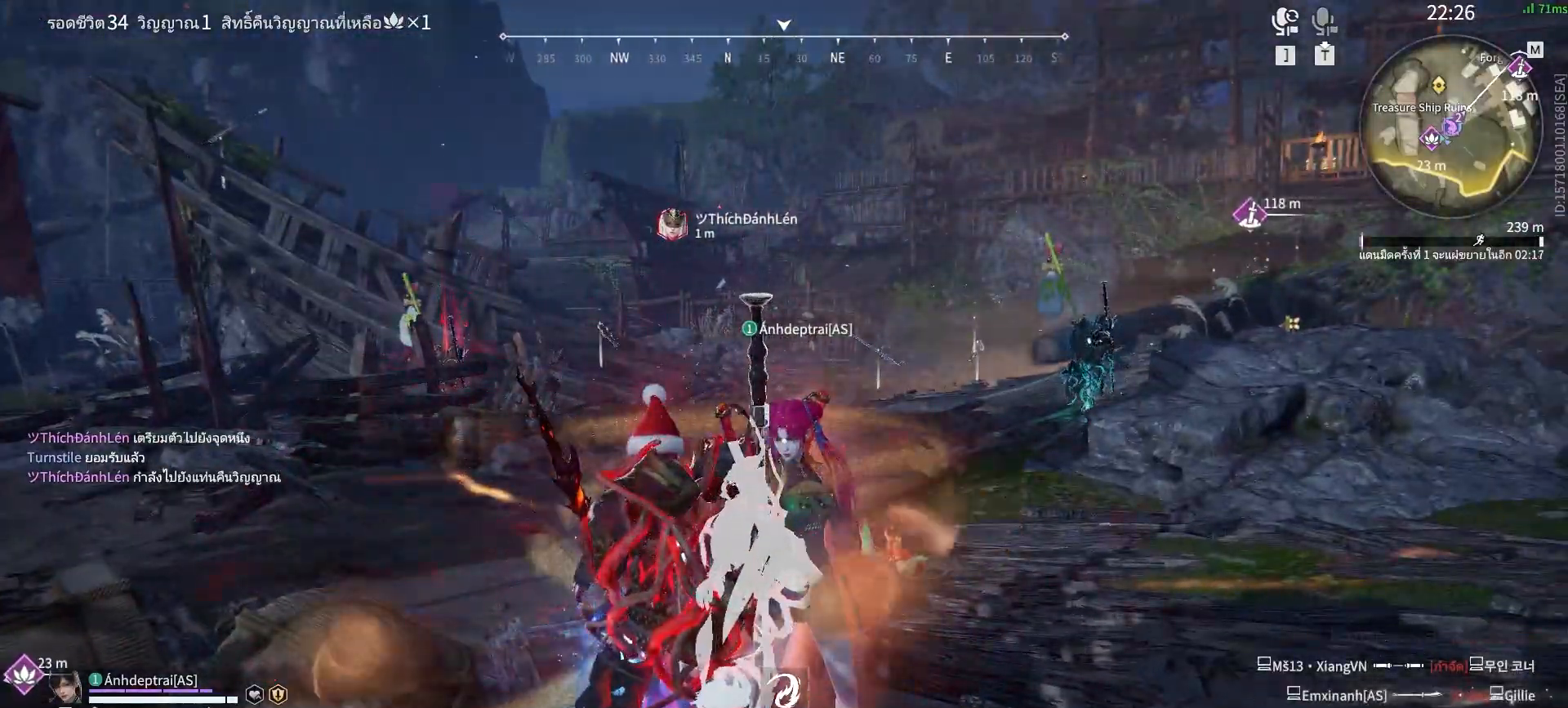
{"keys": [], "mouse": [], "events": []}
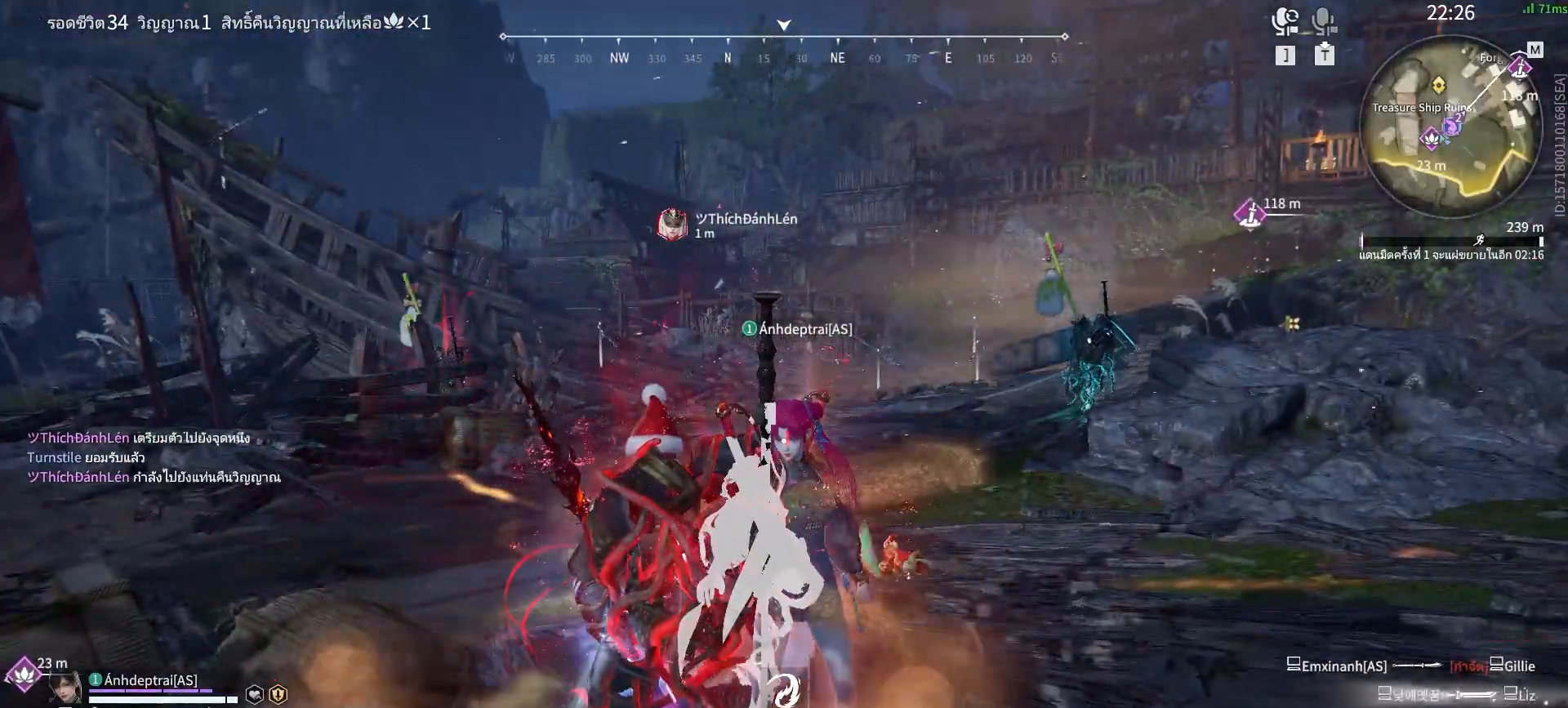
{"keys": [], "mouse": [], "events": []}
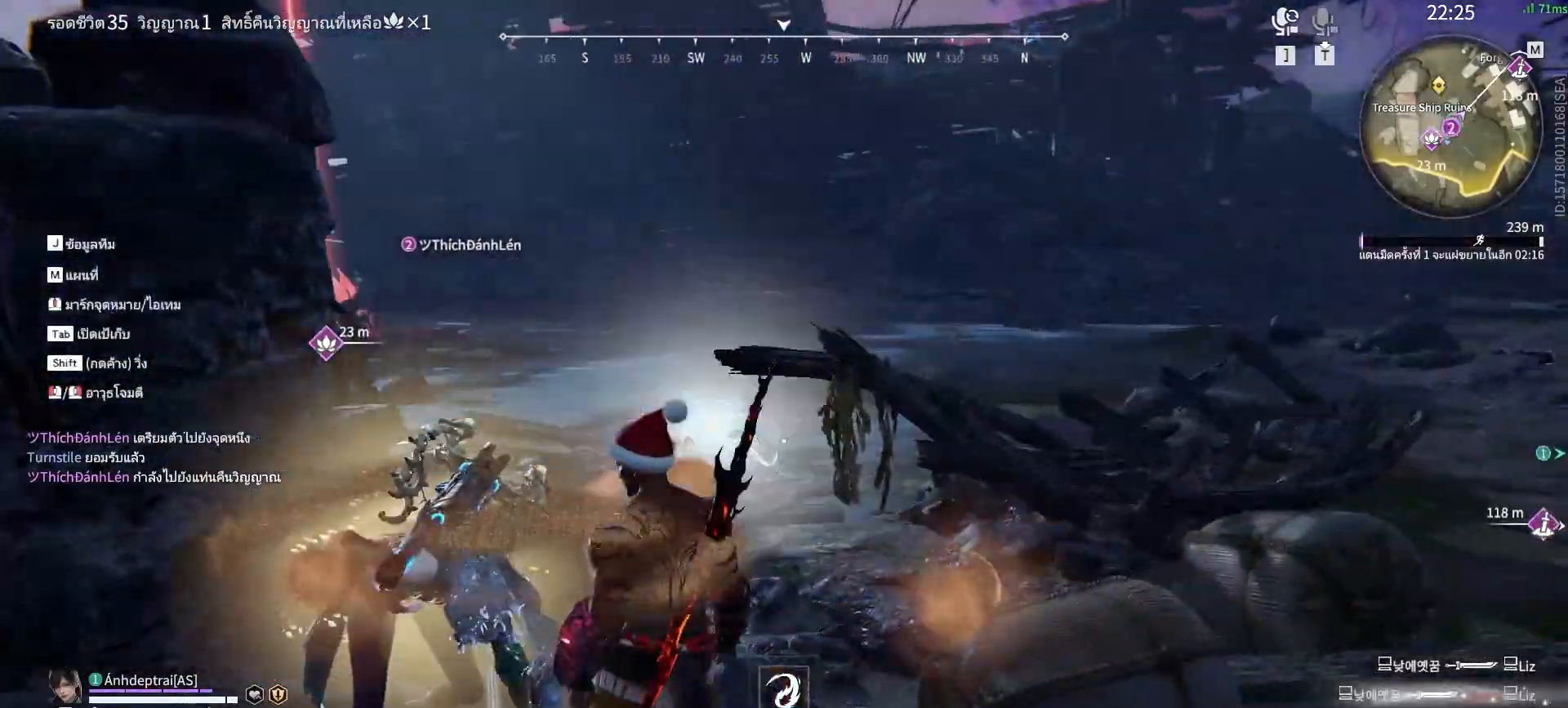
{"keys": ["s", "shift"], "mouse": [], "events": [[50, "s", "down"], [50, "shift", "down"]]}
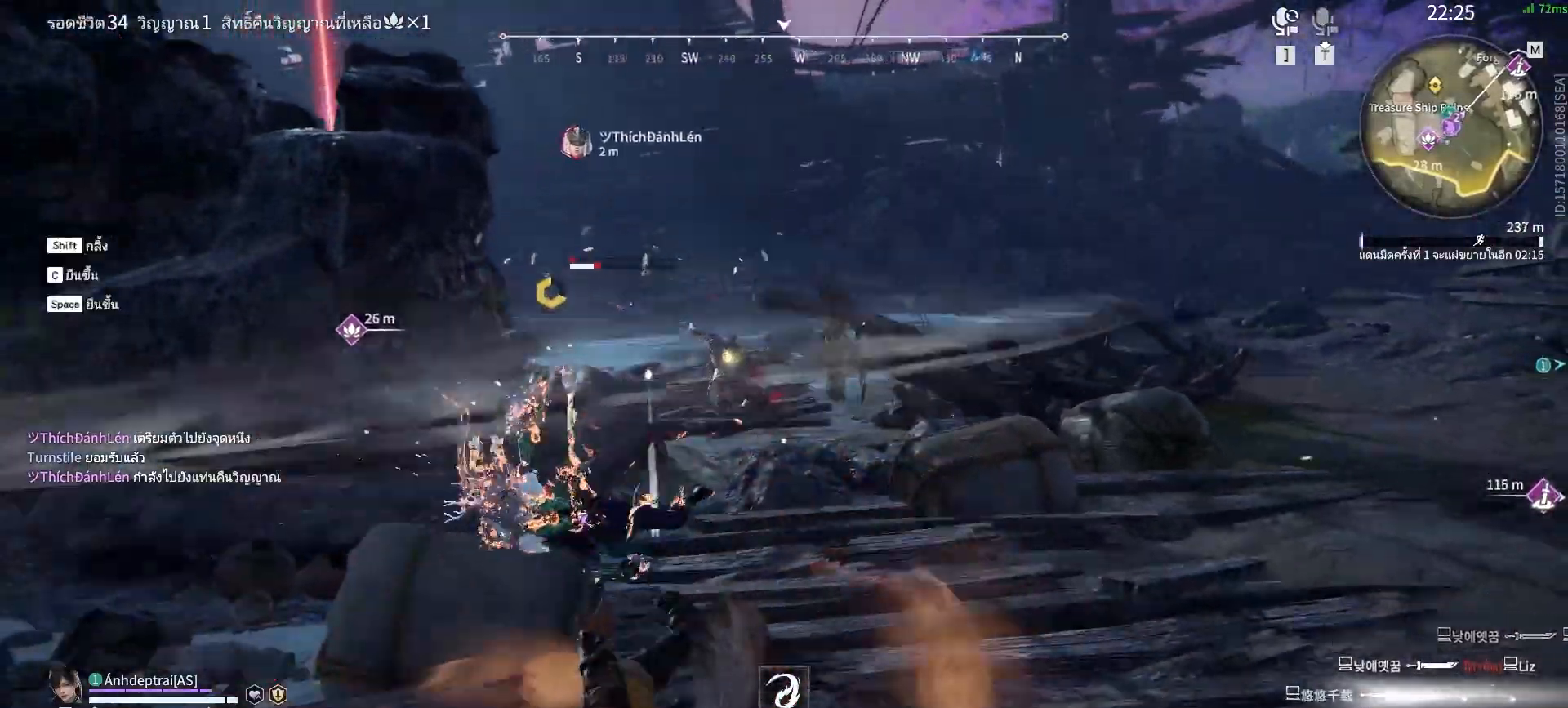
{"keys": ["s"], "mouse": [], "events": [[17, "shift", "up"], [200, "shift", "down"], [433, "shift", "up"]]}
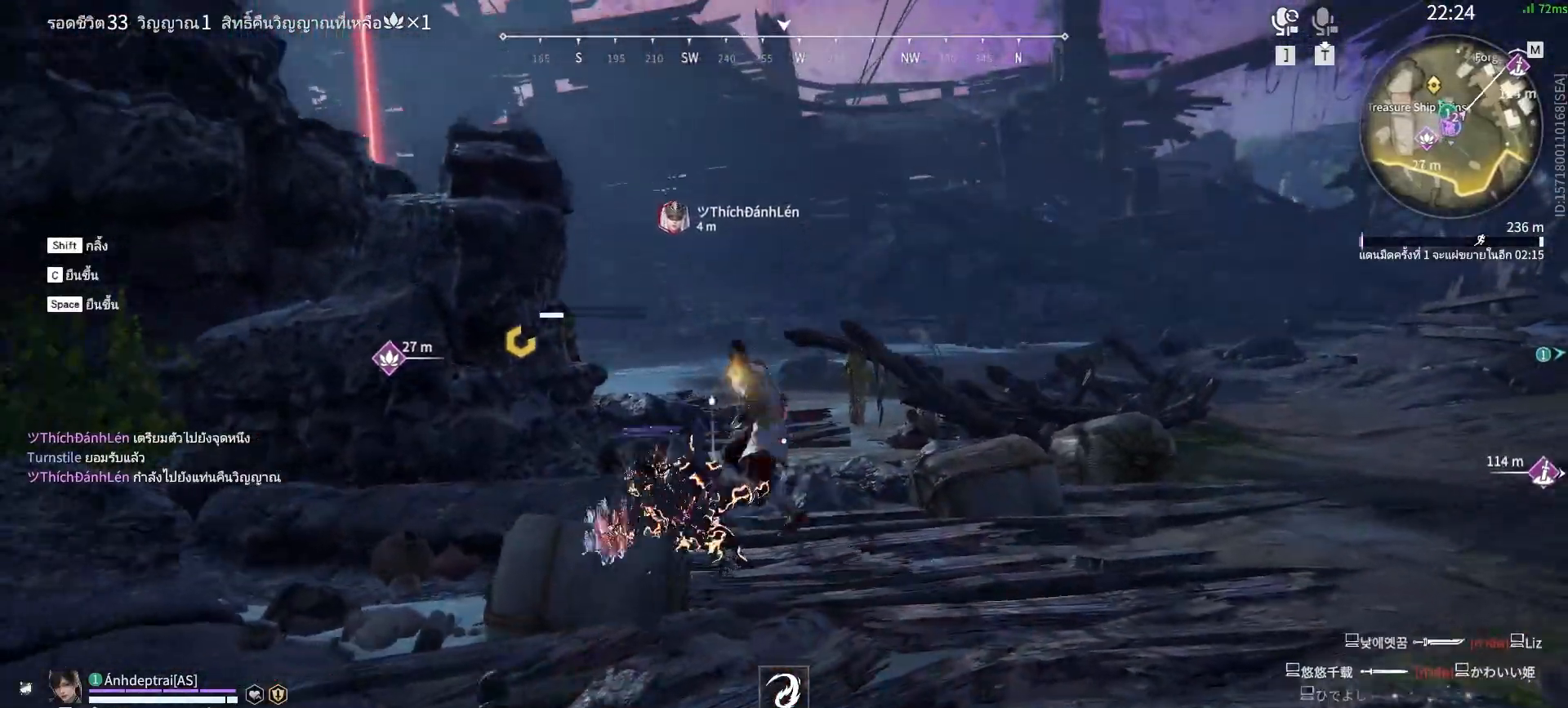
{"keys": ["s", "shift"], "mouse": [], "events": [[167, "shift", "down"]]}
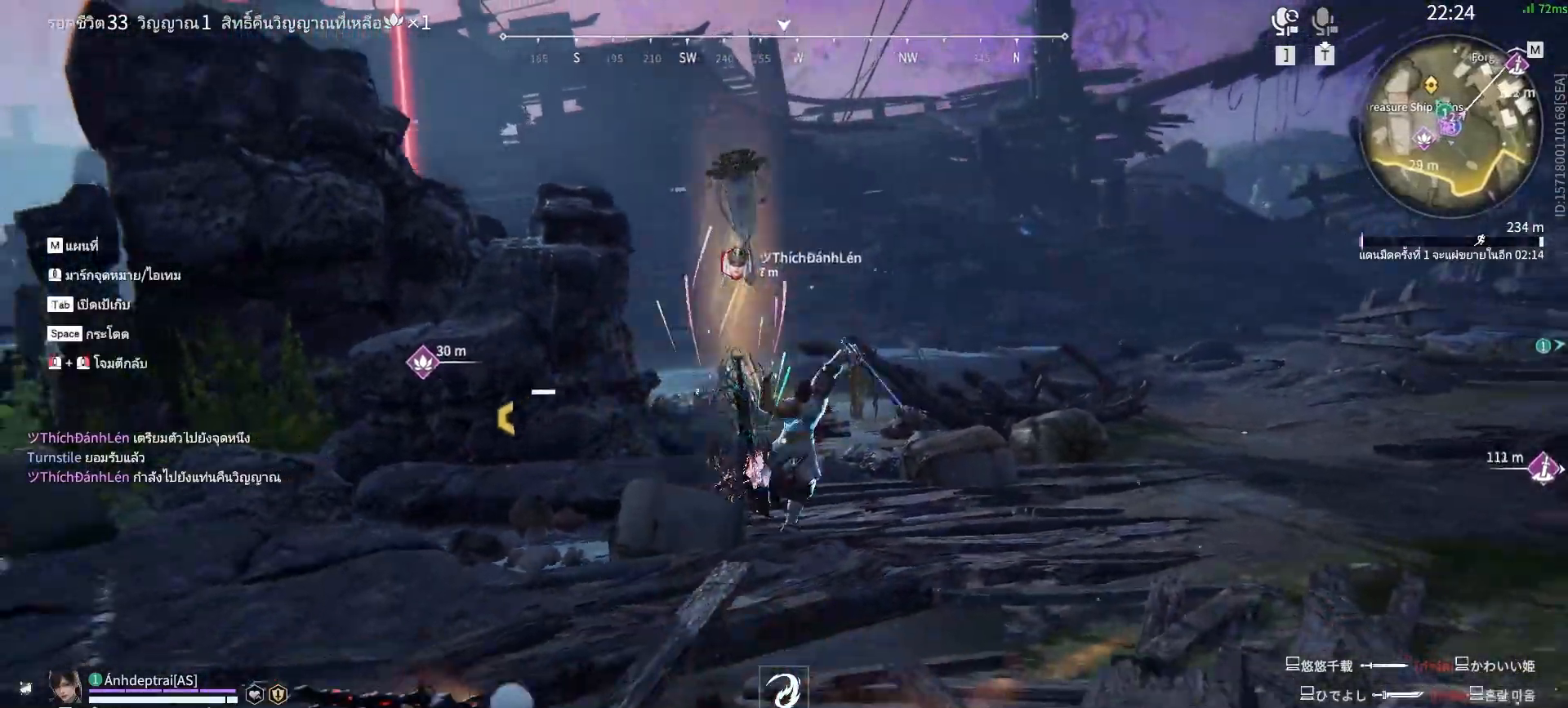
{"keys": ["c", "s", "space"], "mouse": [], "events": [[50, "c", "down"], [100, "shift", "up"], [467, "space", "down"]]}
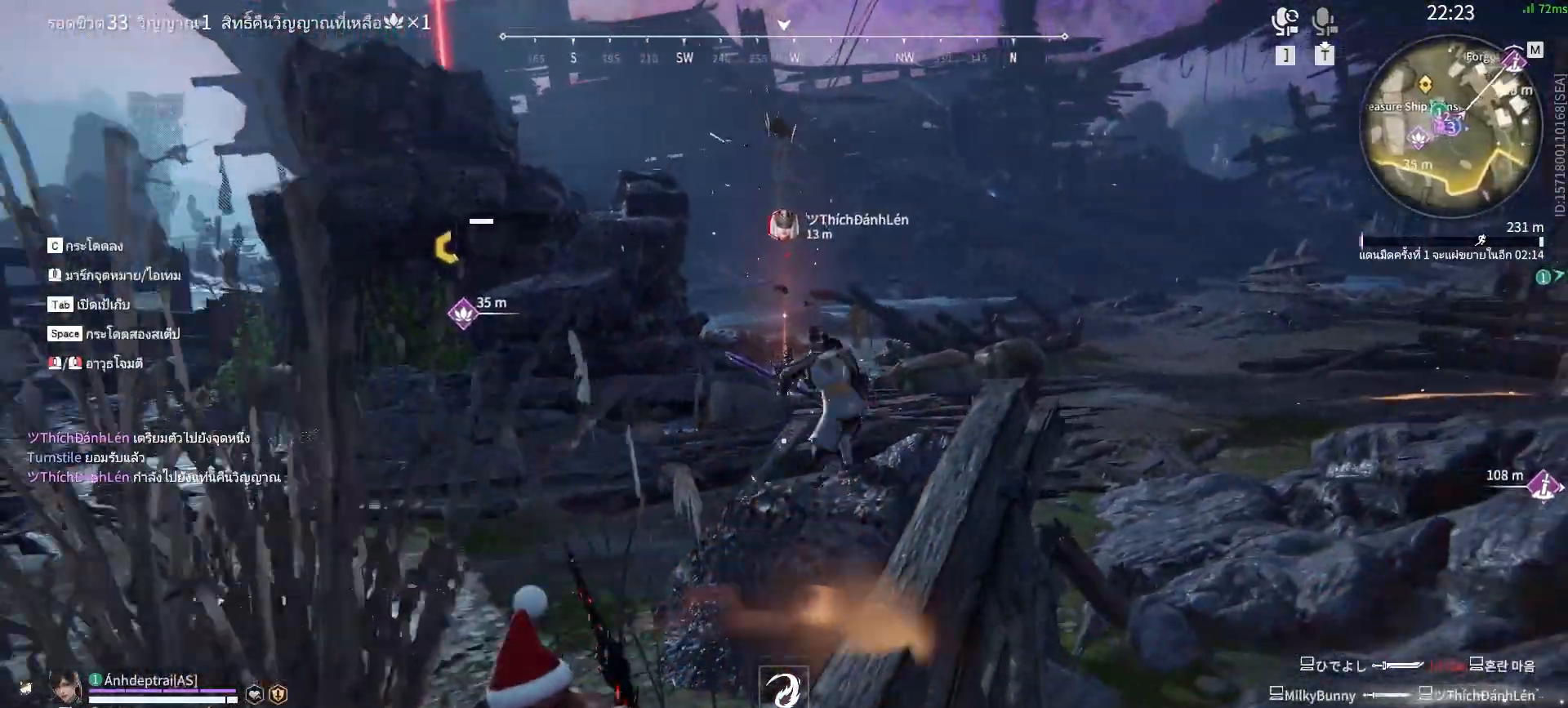
{"keys": ["s", "space"], "mouse": [], "events": [[17, "c", "up"], [250, "space", "up"], [350, "space", "down"]]}
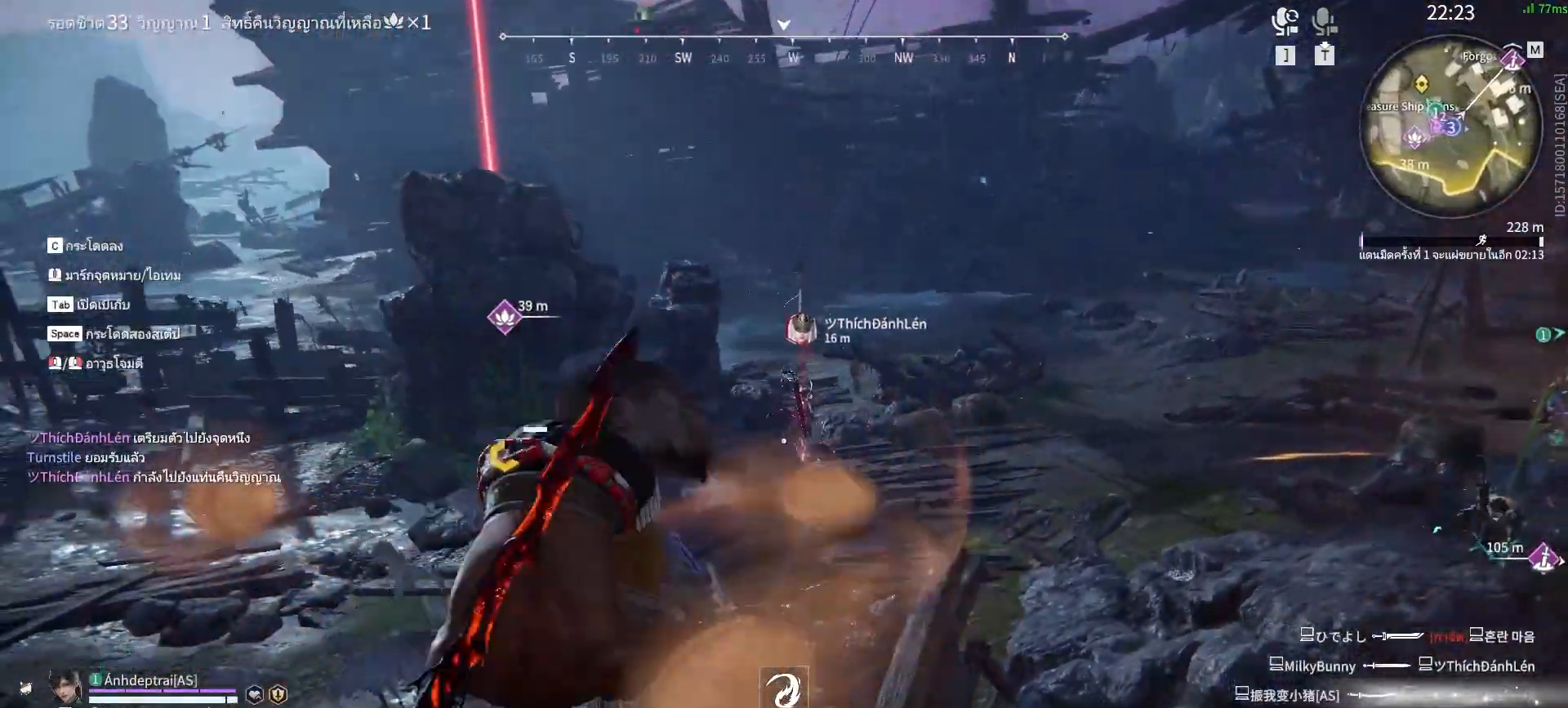
{"keys": [], "mouse": [], "events": [[33, "space", "up"], [83, "f", "down"], [167, "f", "up"], [167, "s", "up"], [217, "f", "down"], [317, "f", "up"], [367, "f", "down"], [400, "f", "up"]]}
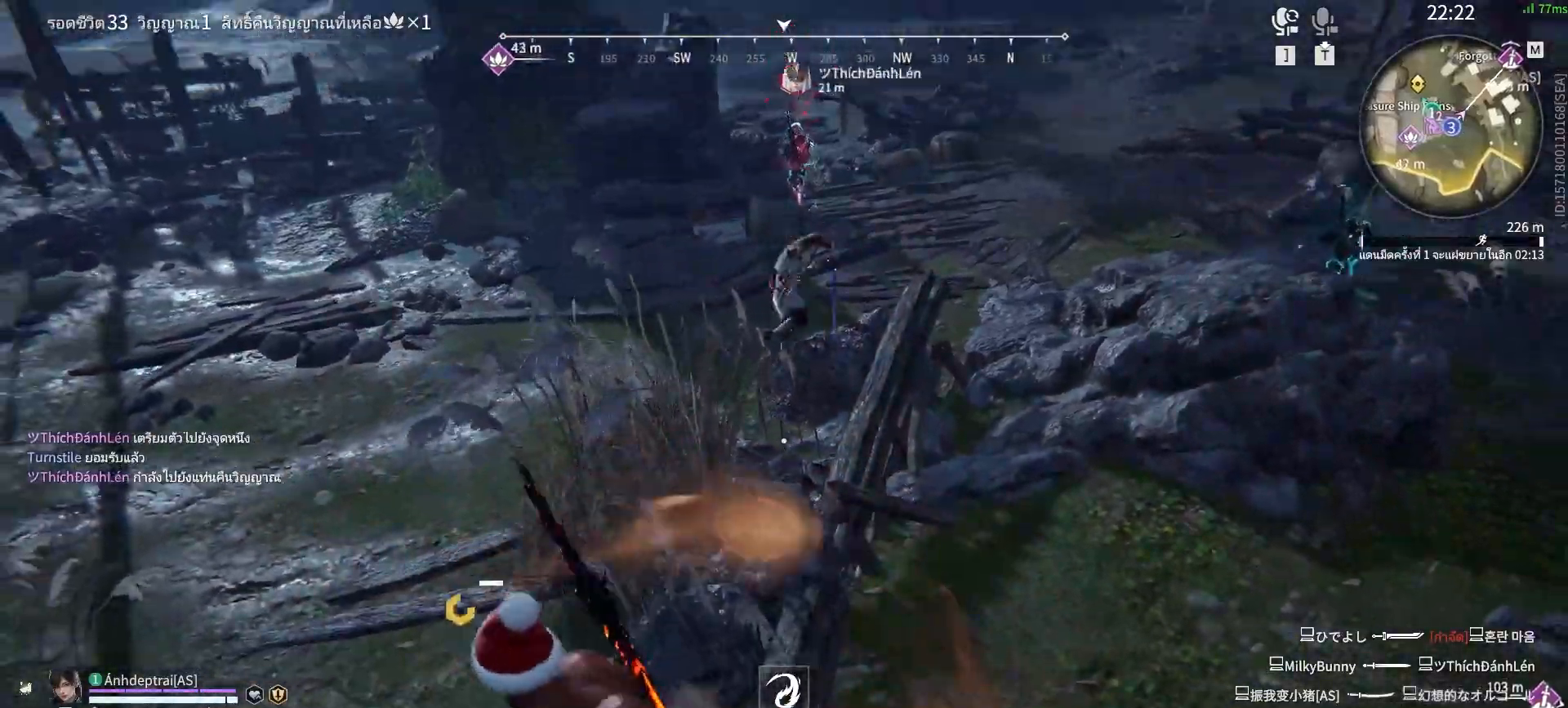
{"keys": [], "mouse": [], "events": []}
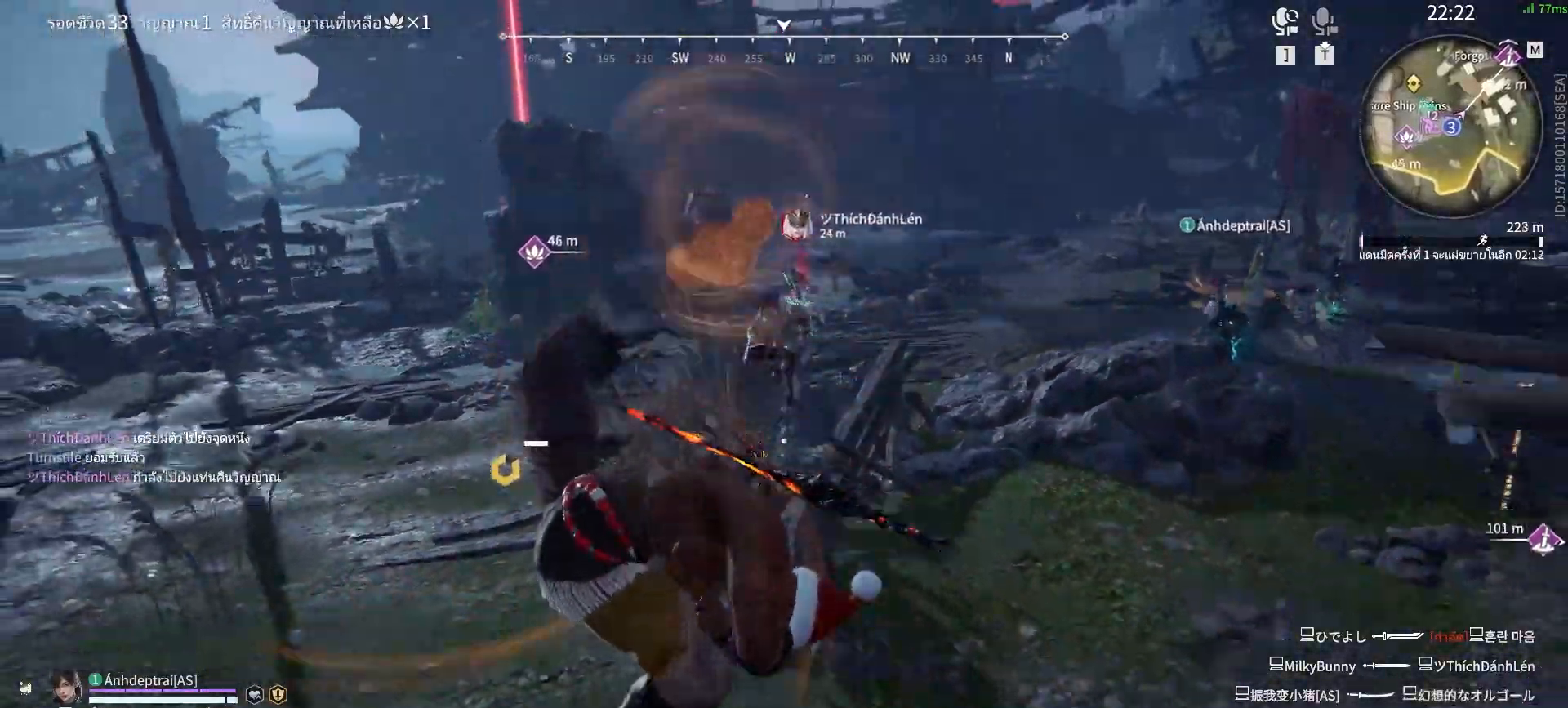
{"keys": ["s", "shift"], "mouse": [], "events": [[150, "s", "down"], [200, "shift", "down"]]}
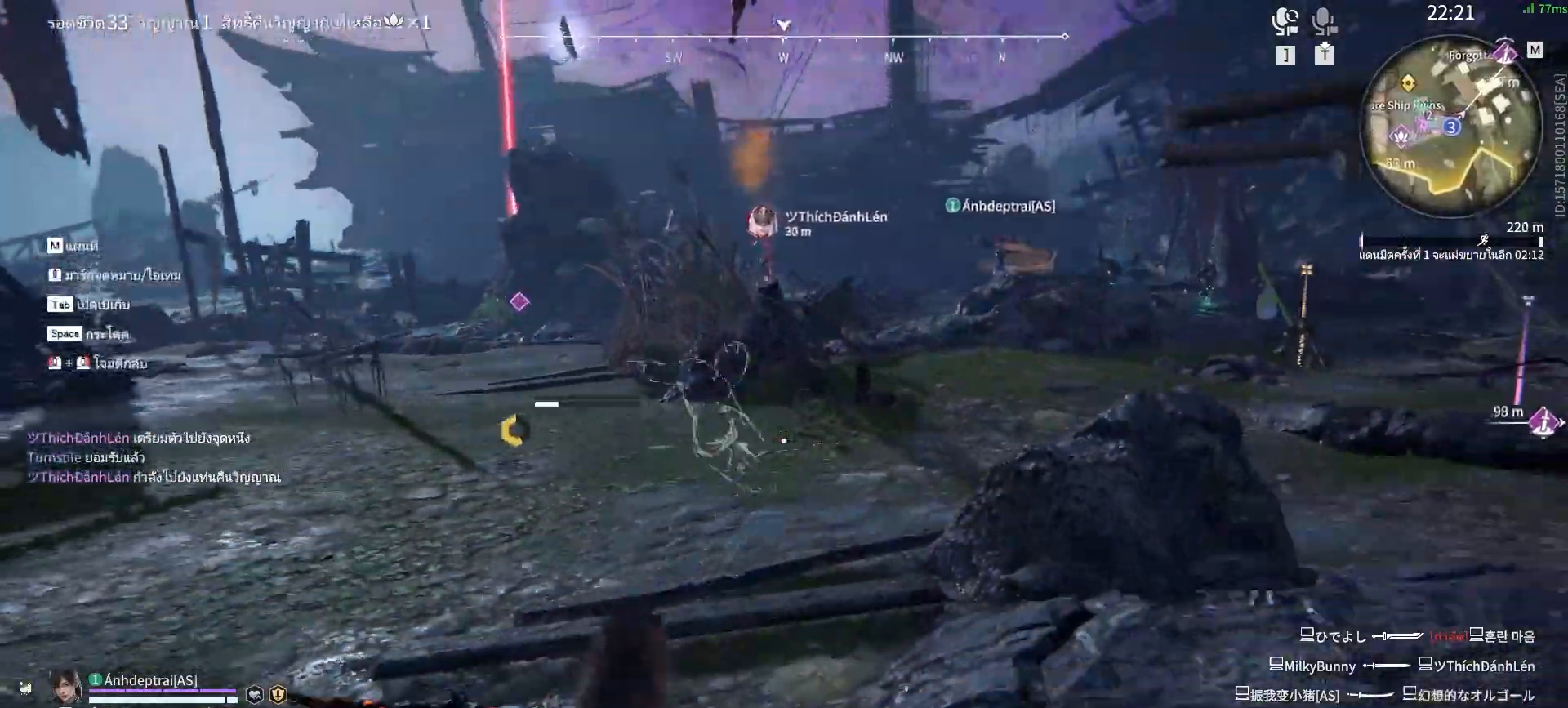
{"keys": [], "mouse": ["right"], "events": [[83, "mouse_right", "down"], [117, "shift", "up"], [167, "s", "up"]]}
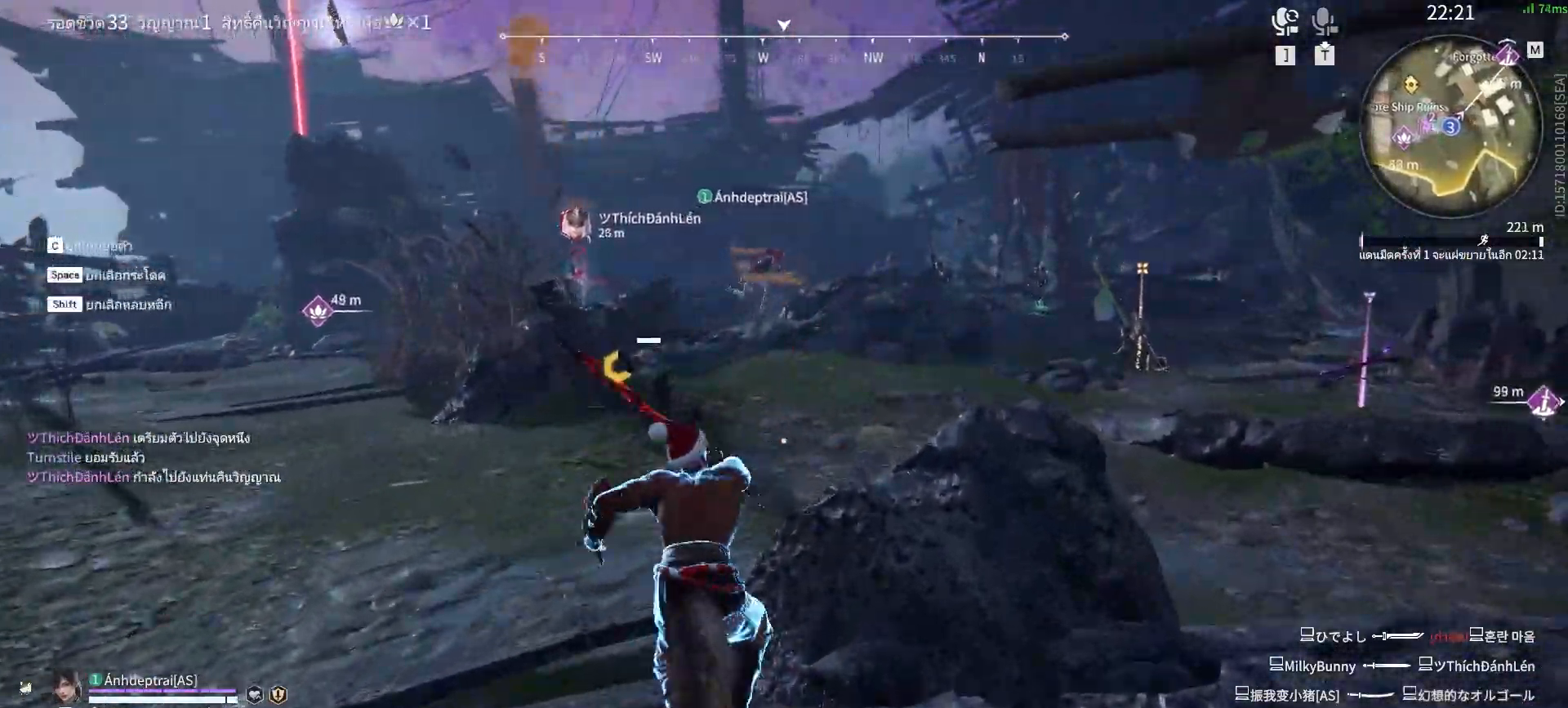
{"keys": ["d", "shift", "w"], "mouse": [], "events": [[50, "d", "down"], [50, "shift", "down"], [50, "w", "down"], [283, "mouse_right", "up"]]}
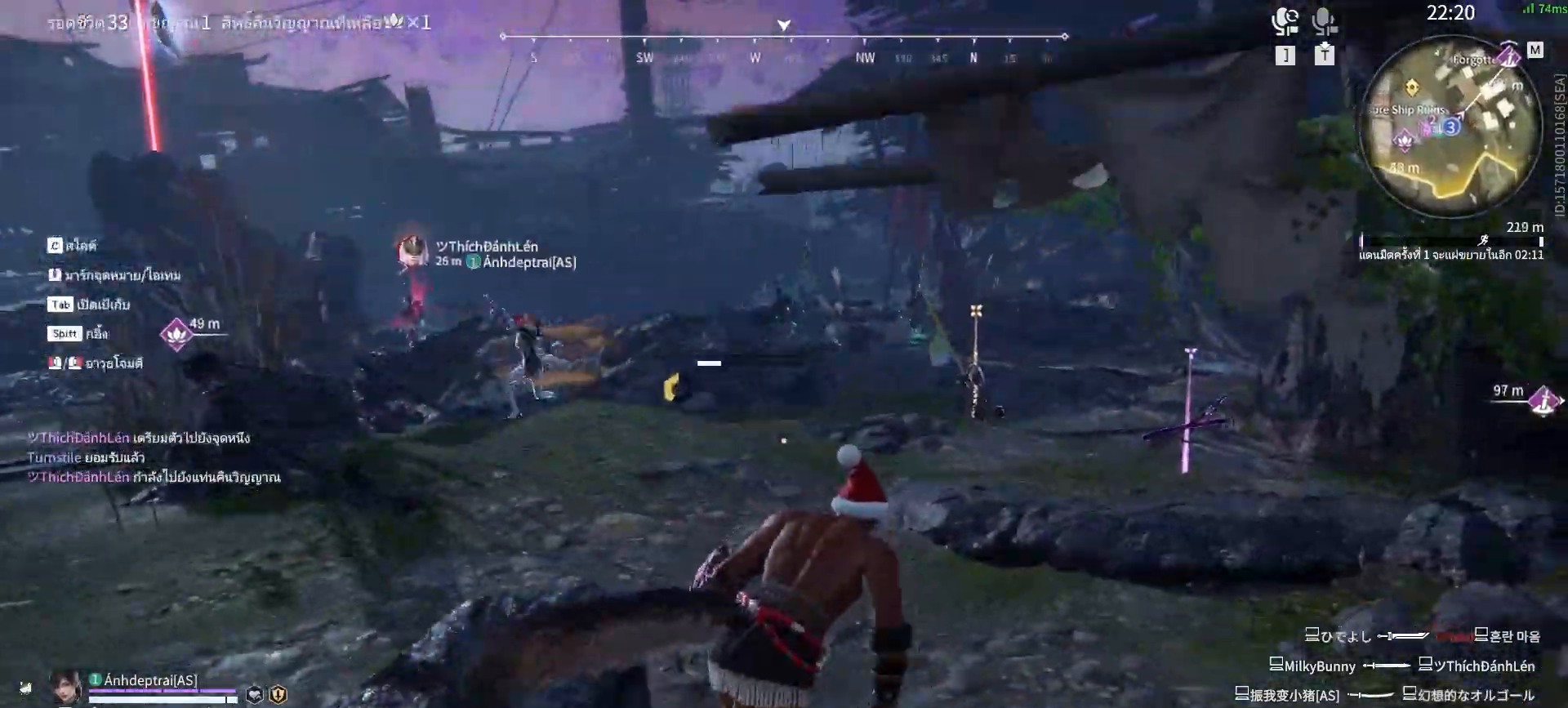
{"keys": ["d", "shift", "w"], "mouse": ["right"], "events": [[17, "mouse_right", "down"], [117, "shift", "up"], [250, "d", "up"], [383, "d", "down"], [433, "shift", "down"]]}
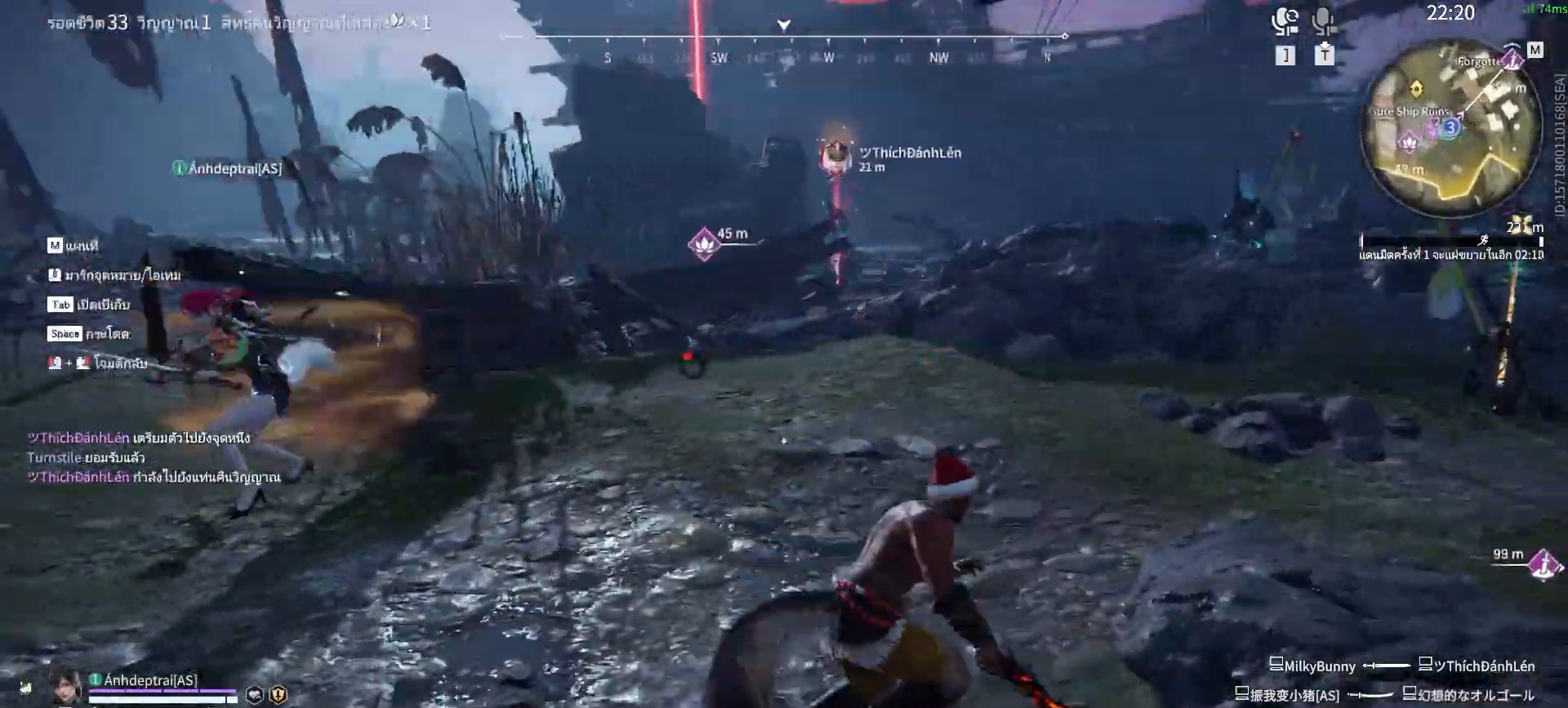
{"keys": ["d"], "mouse": [], "events": [[217, "mouse_right", "up"], [400, "shift", "up"], [500, "w", "up"]]}
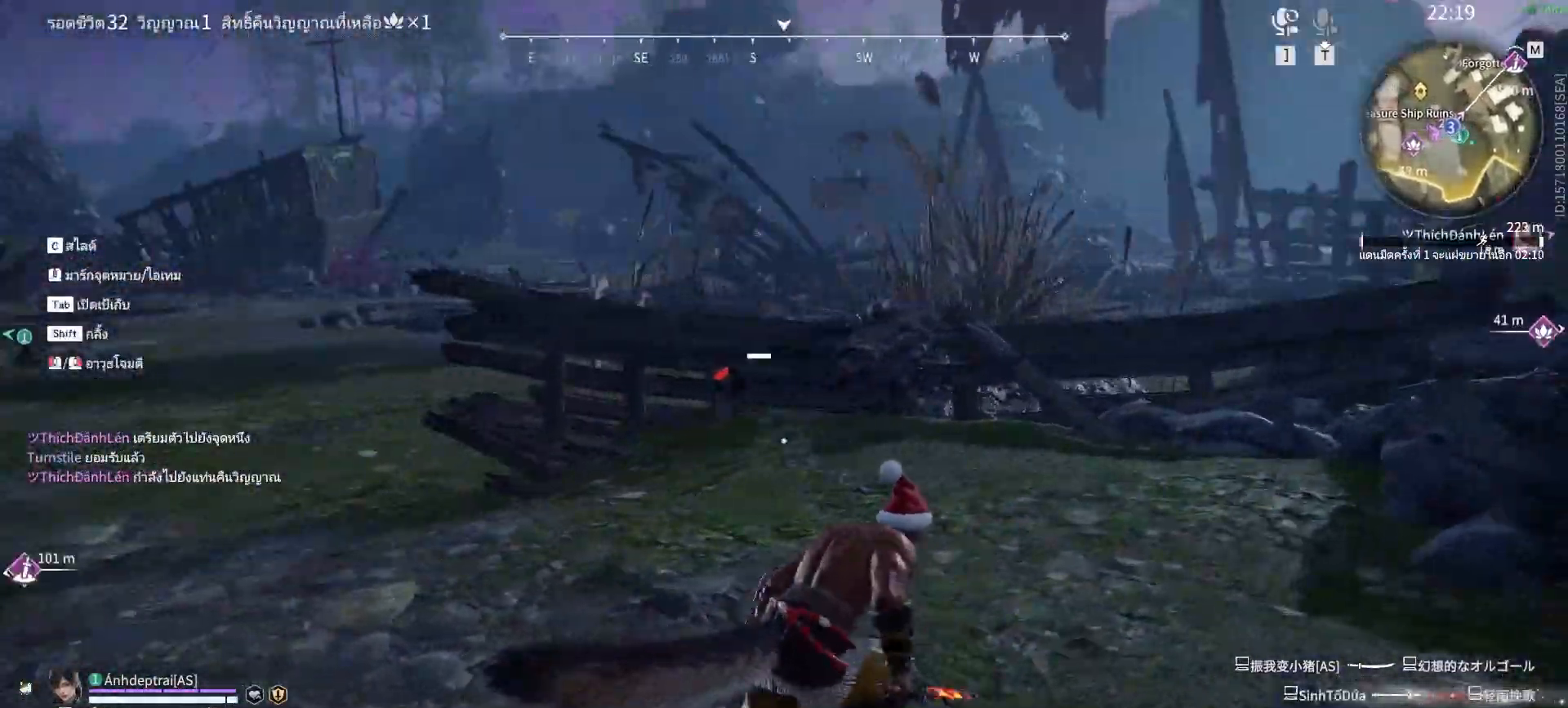
{"keys": ["d"], "mouse": [], "events": []}
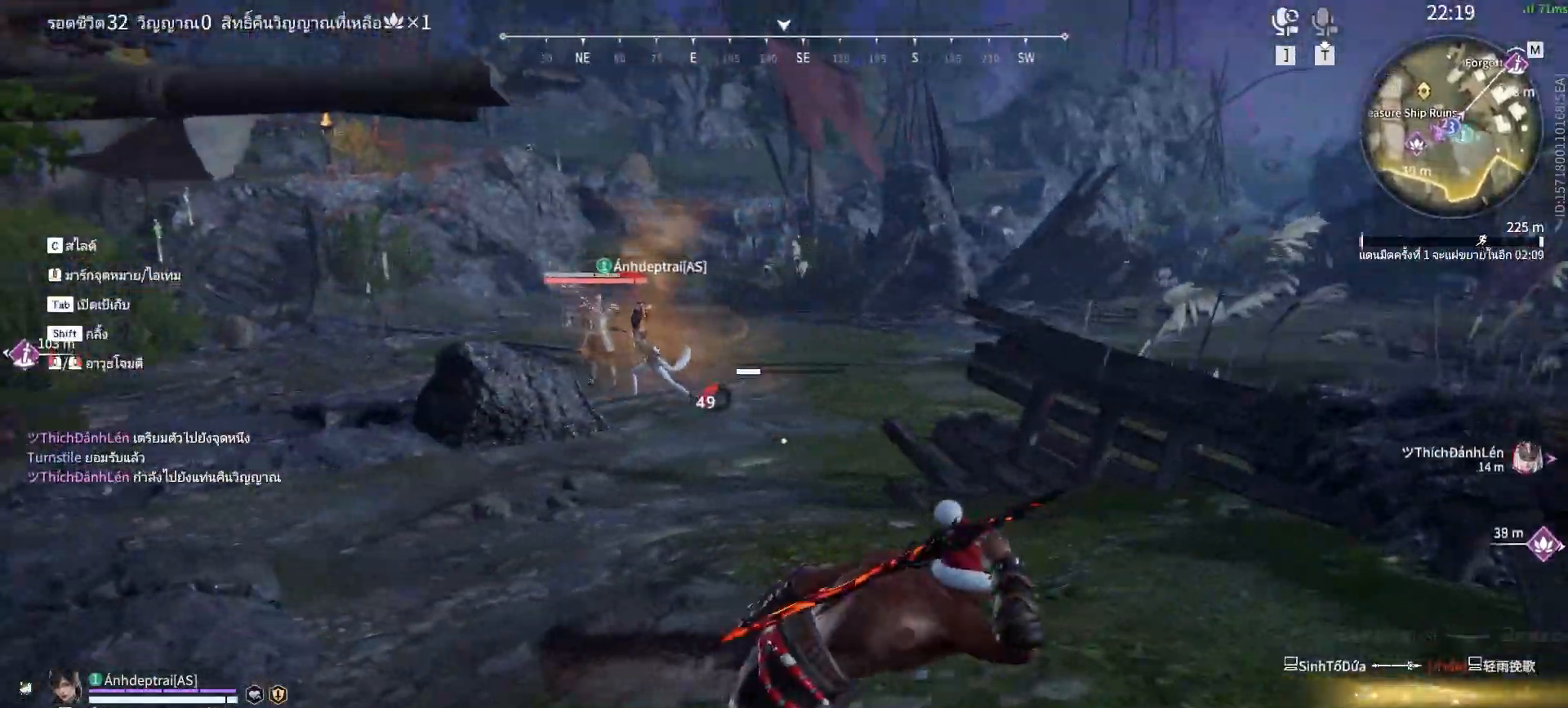
{"keys": [], "mouse": ["right"], "events": [[17, "s", "down"], [117, "d", "up"], [167, "mouse_right", "down"], [200, "s", "up"]]}
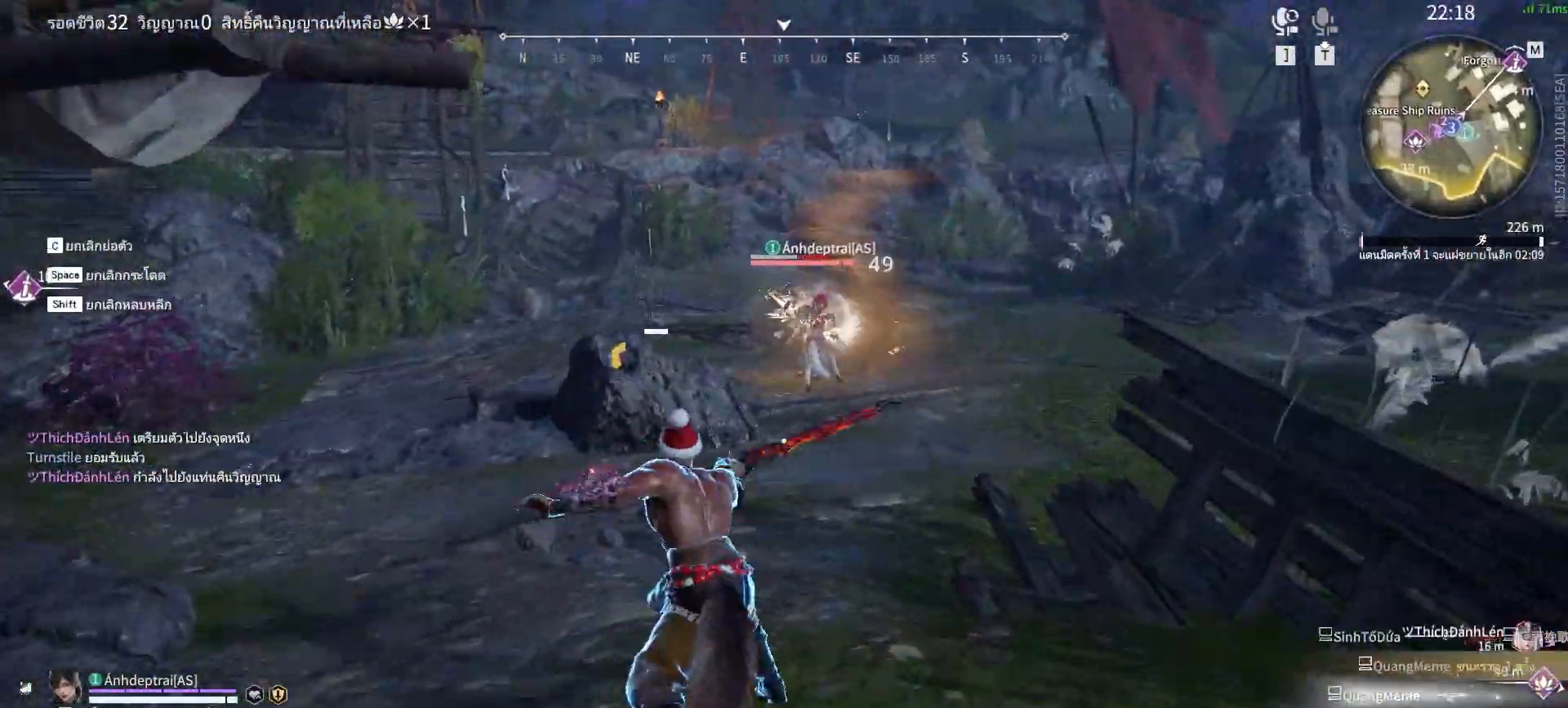
{"keys": [], "mouse": [], "events": [[400, "mouse_right", "up"]]}
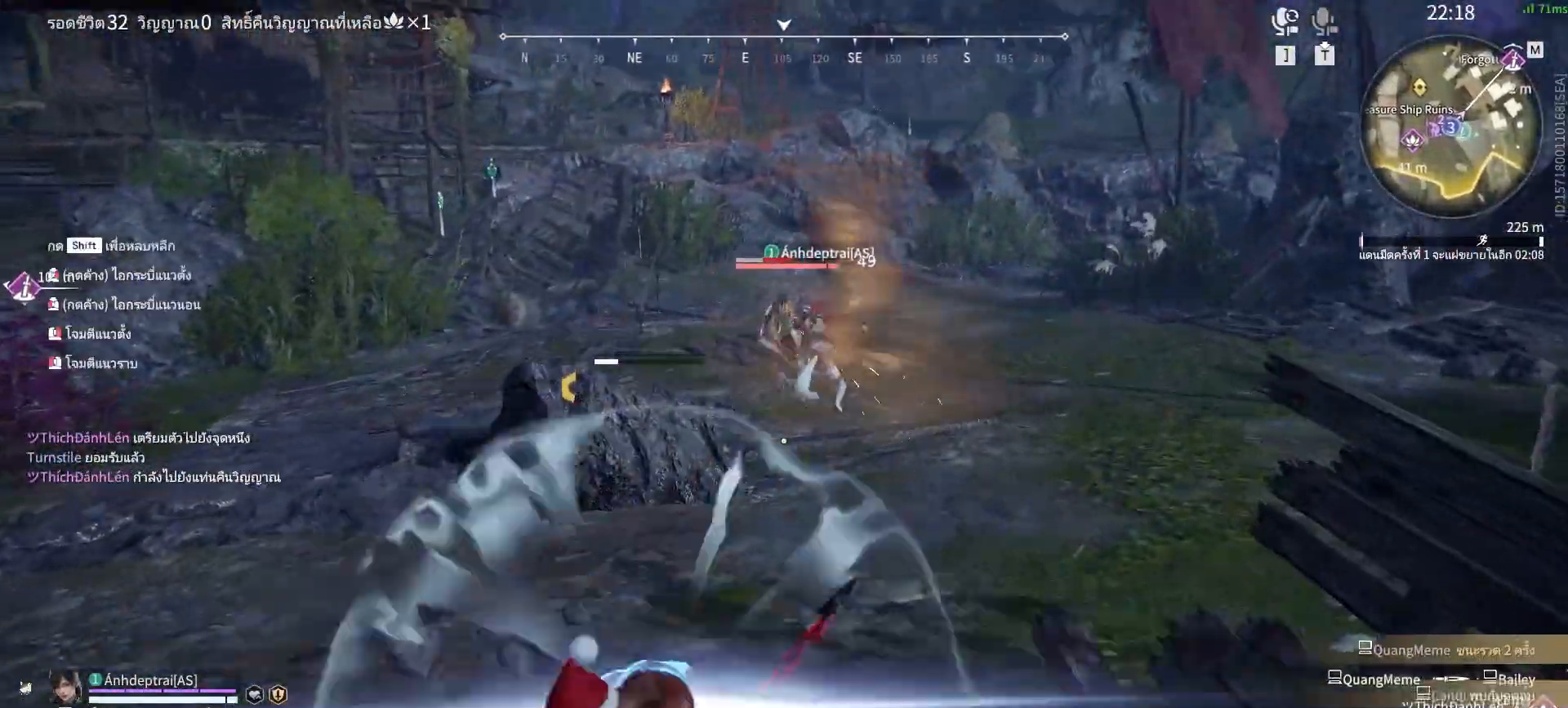
{"keys": [], "mouse": [], "events": []}
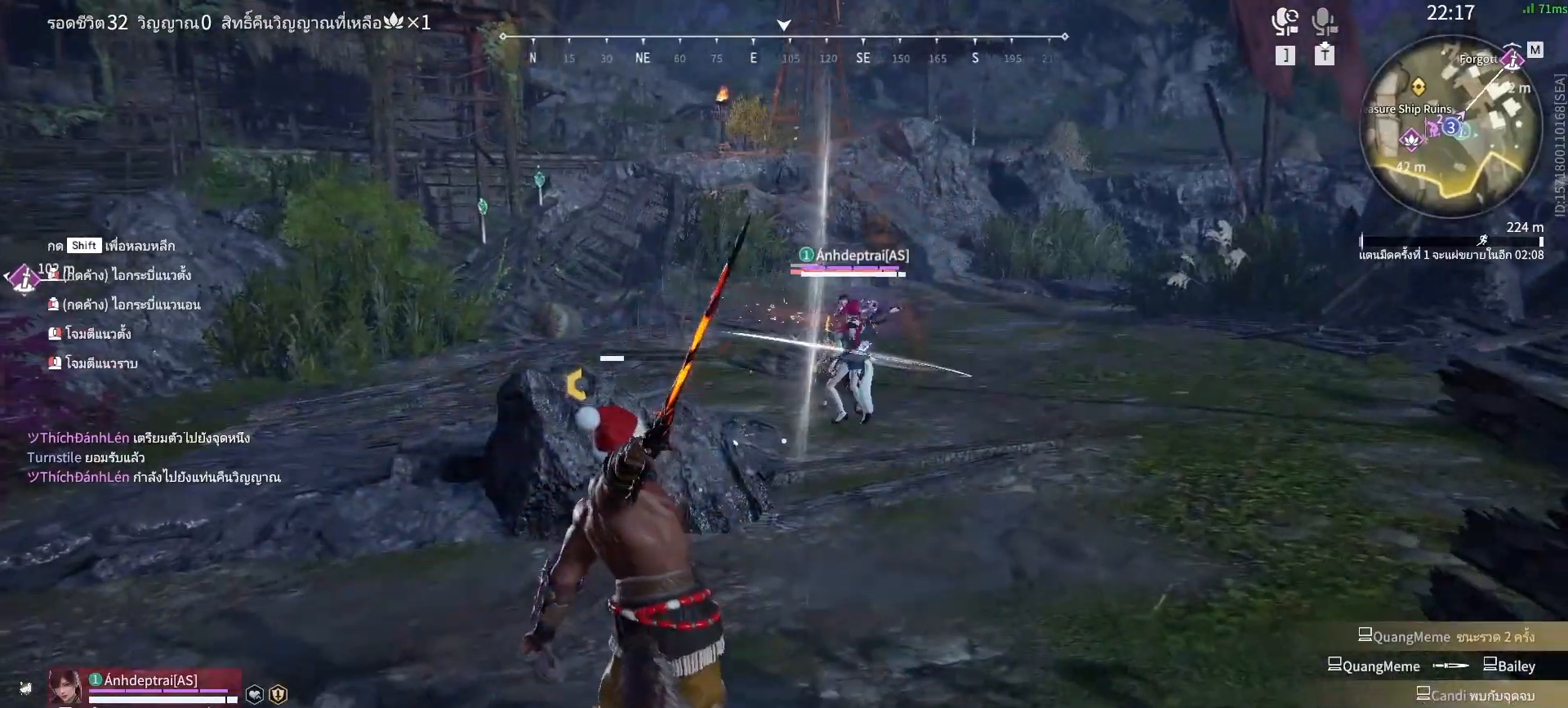
{"keys": ["s", "shift"], "mouse": [], "events": [[150, "s", "down"], [150, "shift", "down"]]}